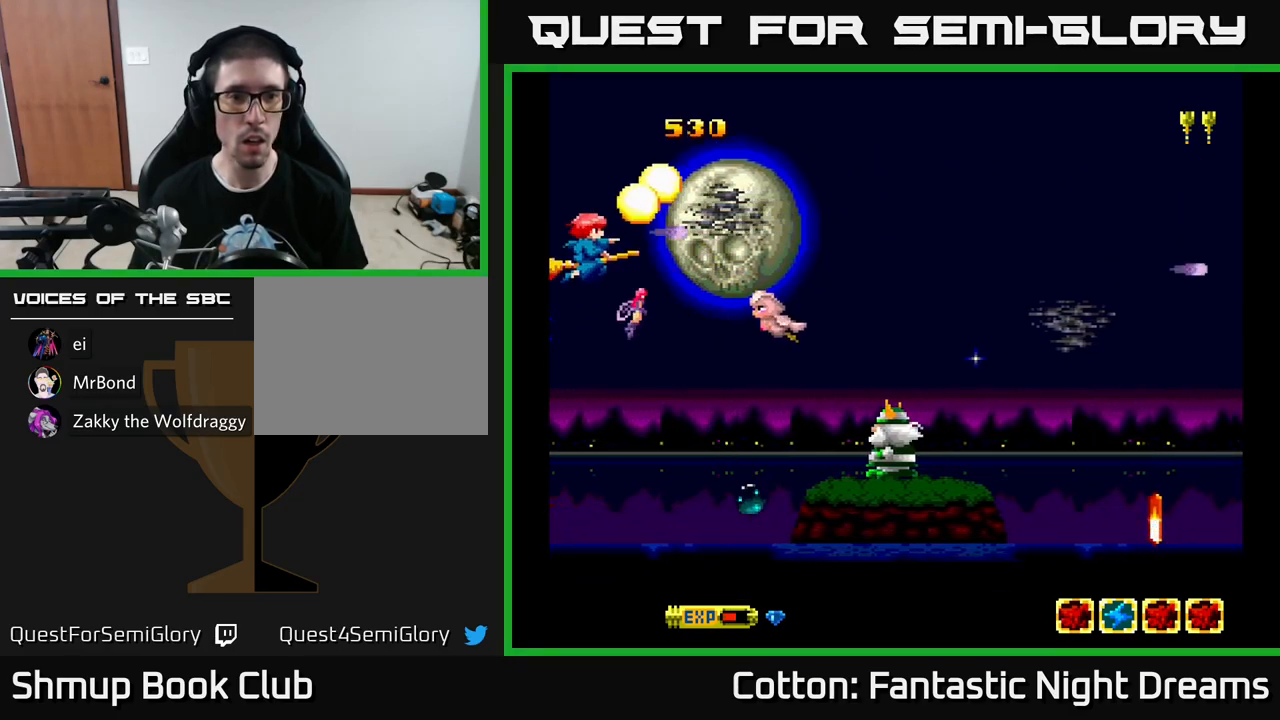
Gameplay with a controller (Xbox layout); each line is a JSON object with the inputs held at the frame after it. "events" lists button and stick changes between this image and that frame as [ms after this image, input, new state], when the widget could be followed in between. Not read: GUIDE.
{"buttons": ["Y", "DPAD_DOWN"], "left_stick": "center", "right_stick": "center", "events": [[183, "DPAD_DOWN", "up"], [217, "DPAD_UP", "down"], [250, "DPAD_LEFT", "down"], [450, "DPAD_UP", "up"], [483, "B", "up"], [483, "DPAD_DOWN", "down"], [483, "DPAD_LEFT", "up"]]}
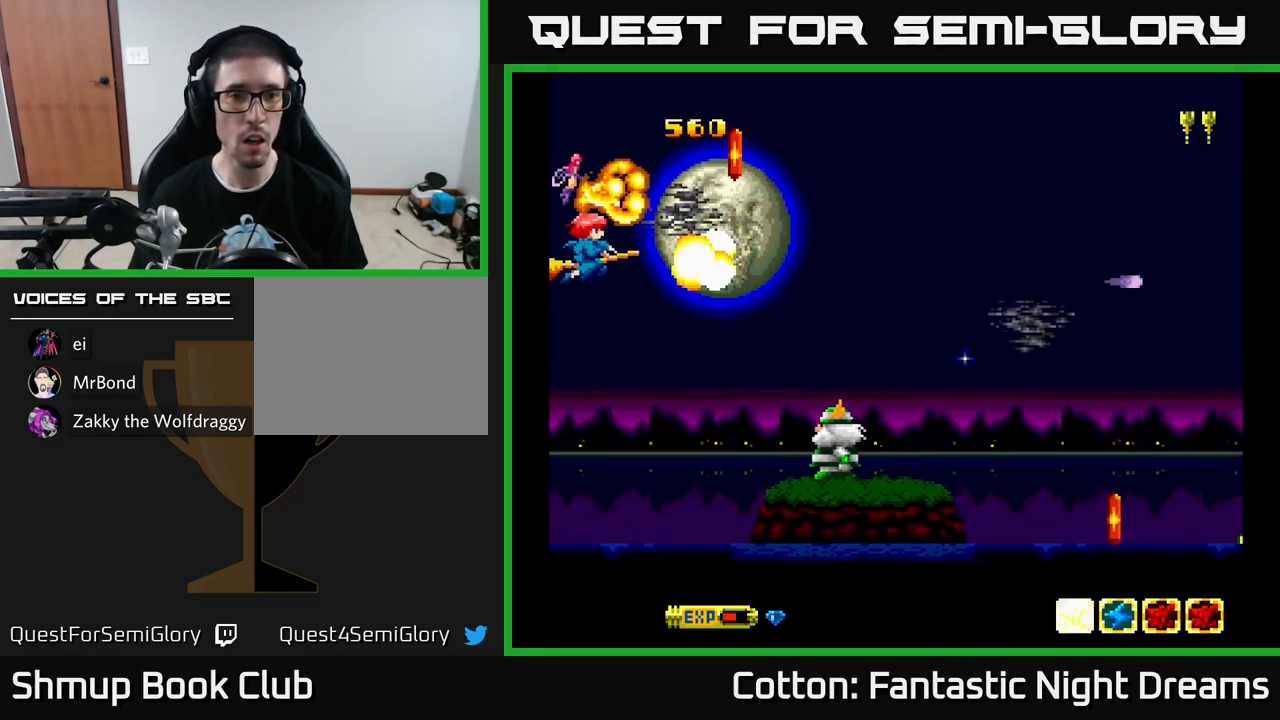
{"buttons": ["Y", "DPAD_DOWN"], "left_stick": "center", "right_stick": "center", "events": [[33, "DPAD_RIGHT", "down"], [150, "Y", "up"], [183, "DPAD_RIGHT", "up"], [450, "Y", "down"]]}
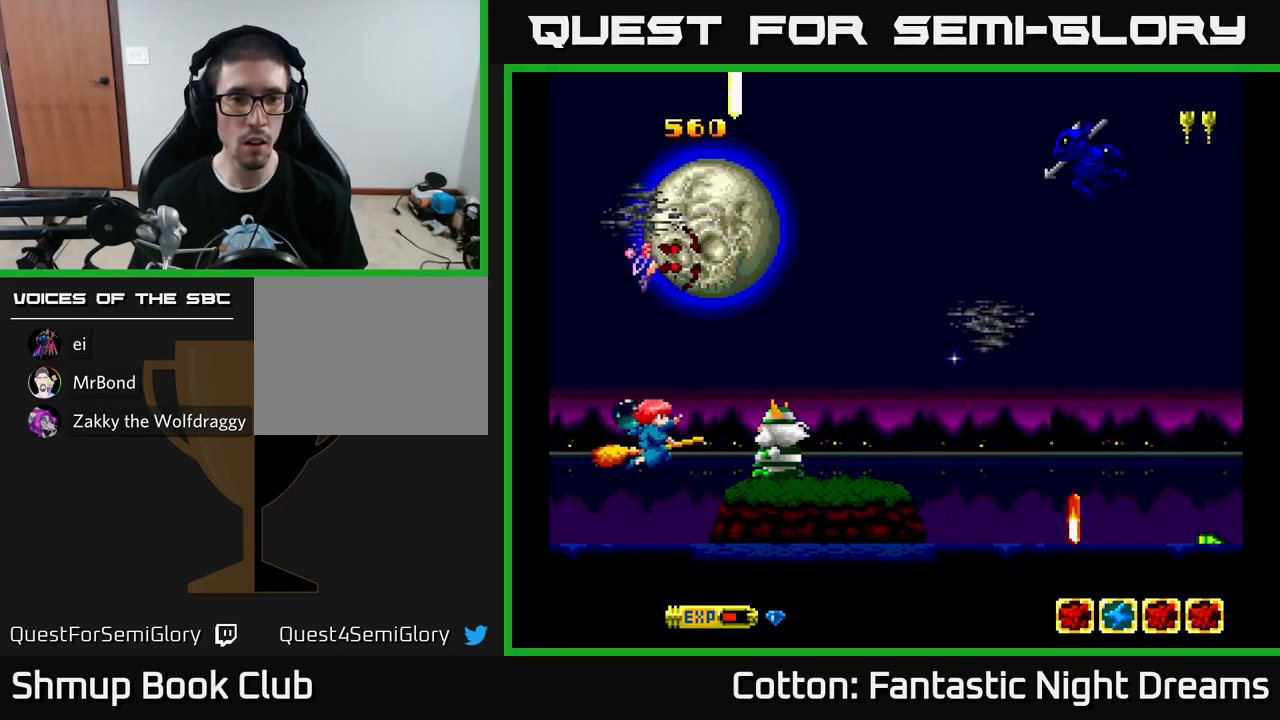
{"buttons": [], "left_stick": "center", "right_stick": "center", "events": [[67, "DPAD_DOWN", "up"], [67, "DPAD_LEFT", "down"], [184, "DPAD_LEFT", "up"], [484, "Y", "up"]]}
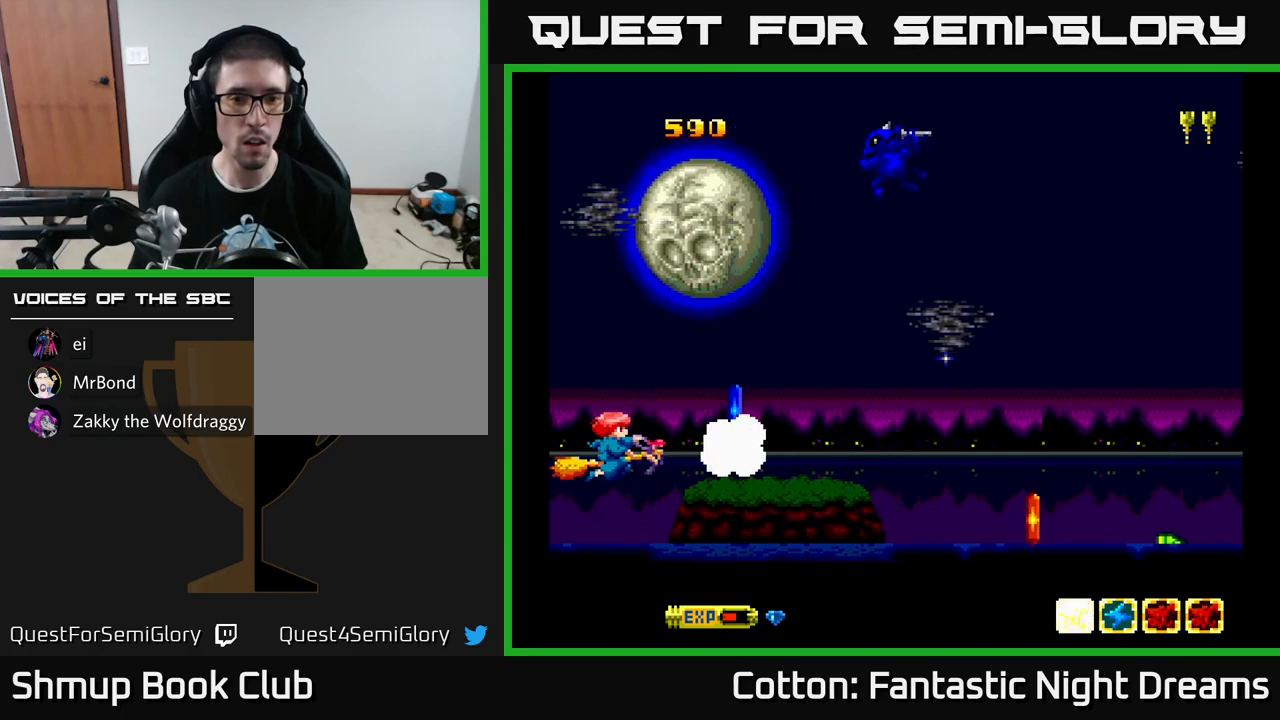
{"buttons": ["DPAD_RIGHT"], "left_stick": "center", "right_stick": "center", "events": [[234, "DPAD_RIGHT", "down"]]}
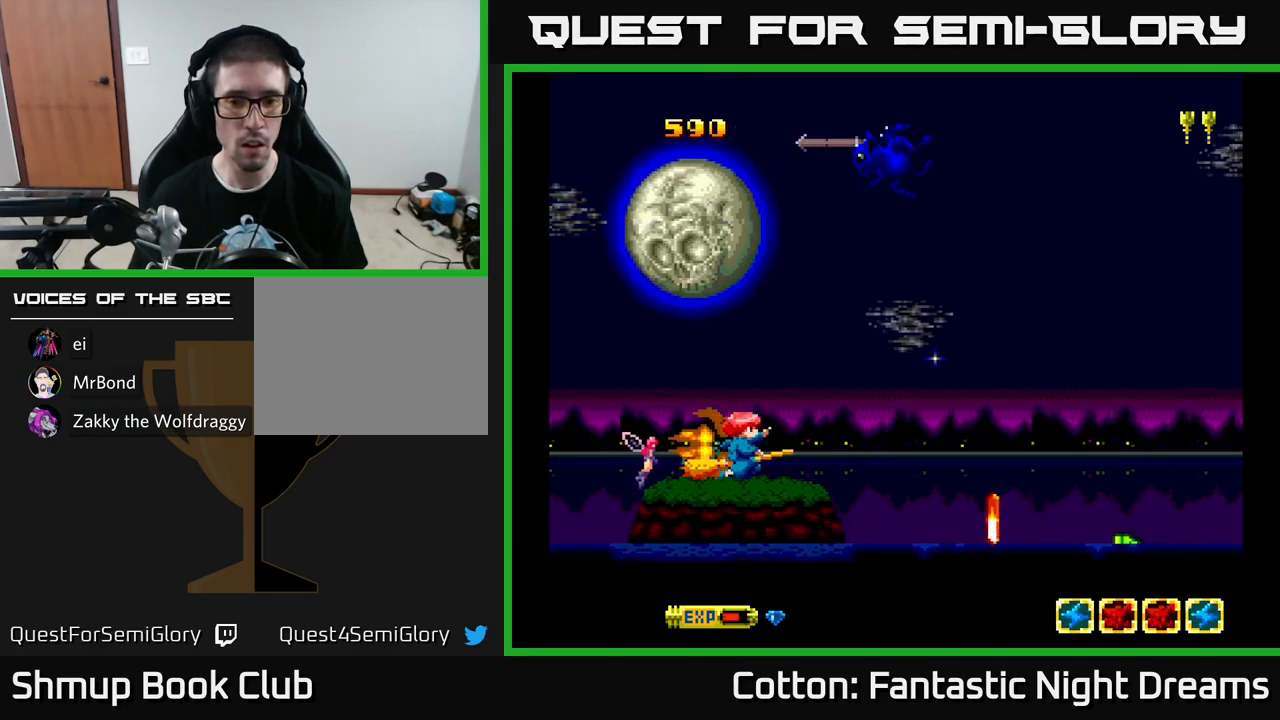
{"buttons": ["Y"], "left_stick": "center", "right_stick": "center", "events": [[167, "DPAD_DOWN", "down"], [217, "DPAD_RIGHT", "up"], [267, "Y", "down"], [467, "DPAD_DOWN", "up"]]}
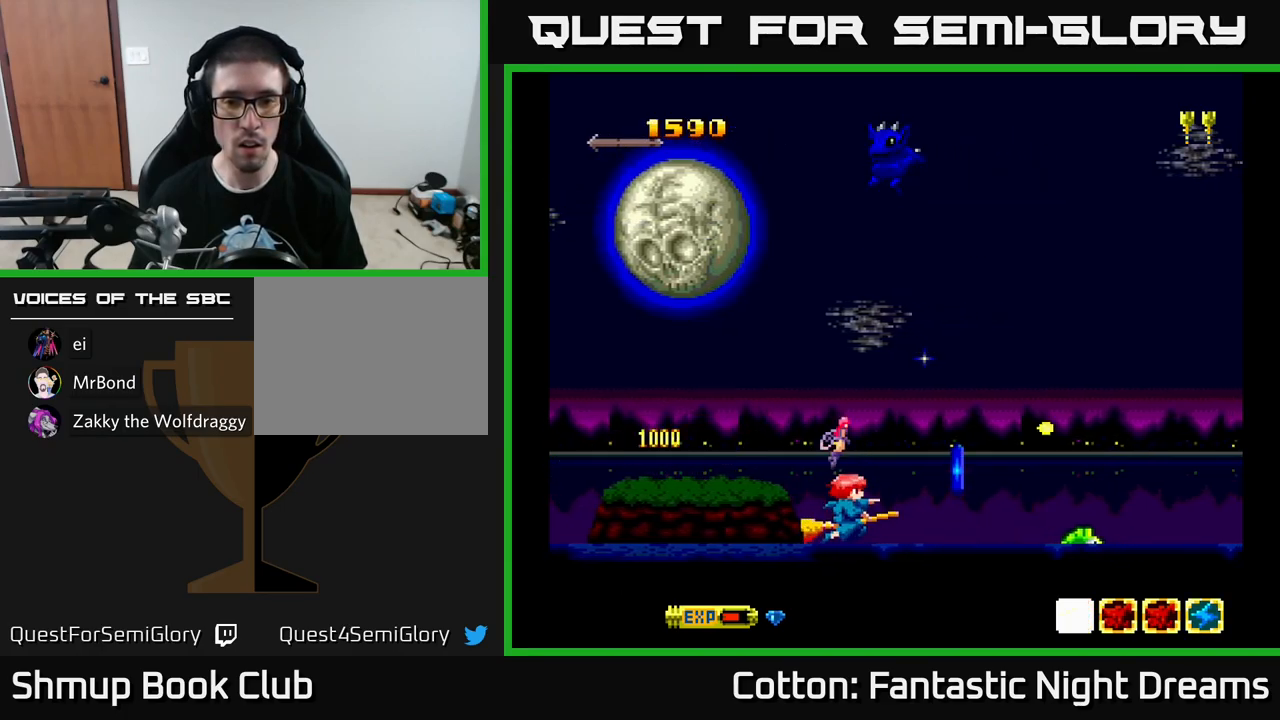
{"buttons": [], "left_stick": "center", "right_stick": "center", "events": [[100, "Y", "up"], [300, "DPAD_RIGHT", "down"], [500, "DPAD_RIGHT", "up"]]}
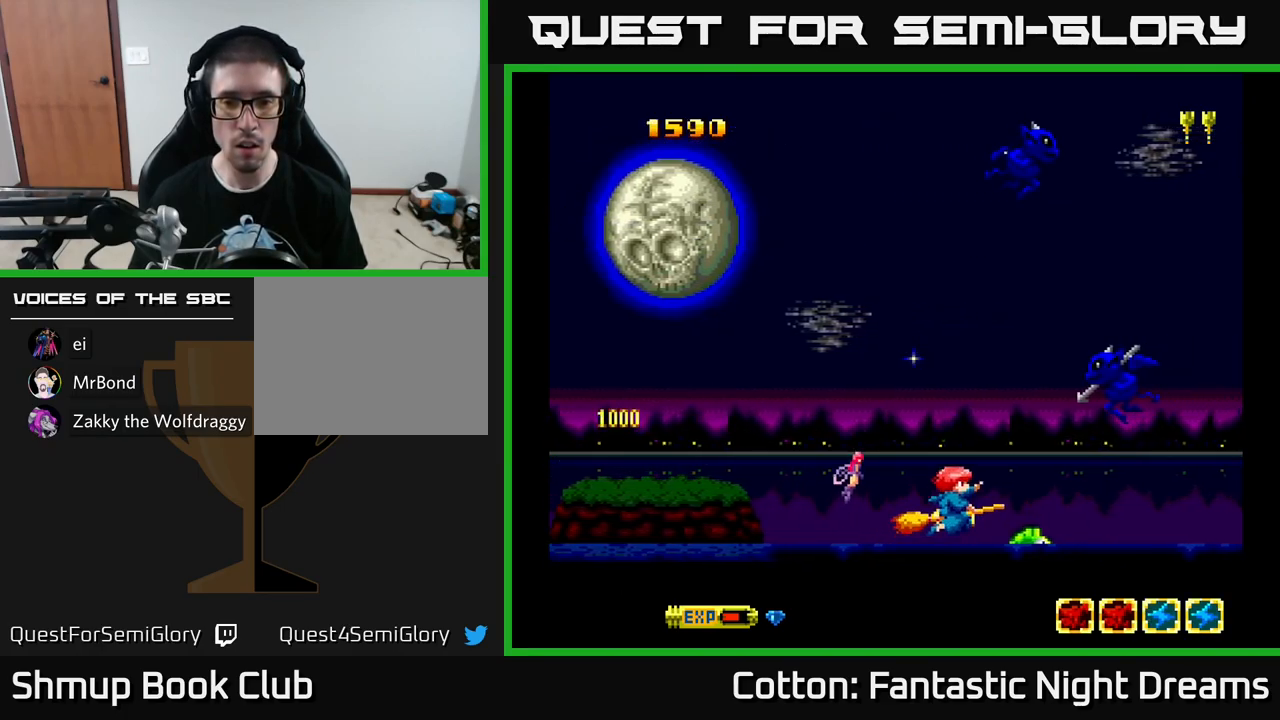
{"buttons": ["Y", "DPAD_LEFT"], "left_stick": "center", "right_stick": "center", "events": [[17, "DPAD_UP", "down"], [34, "DPAD_LEFT", "down"], [100, "DPAD_UP", "up"], [184, "Y", "down"], [217, "DPAD_DOWN", "down"], [234, "DPAD_LEFT", "up"], [267, "DPAD_DOWN", "up"], [284, "DPAD_LEFT", "down"], [284, "DPAD_UP", "down"], [434, "DPAD_LEFT", "up"], [450, "DPAD_LEFT", "down"], [500, "DPAD_UP", "up"]]}
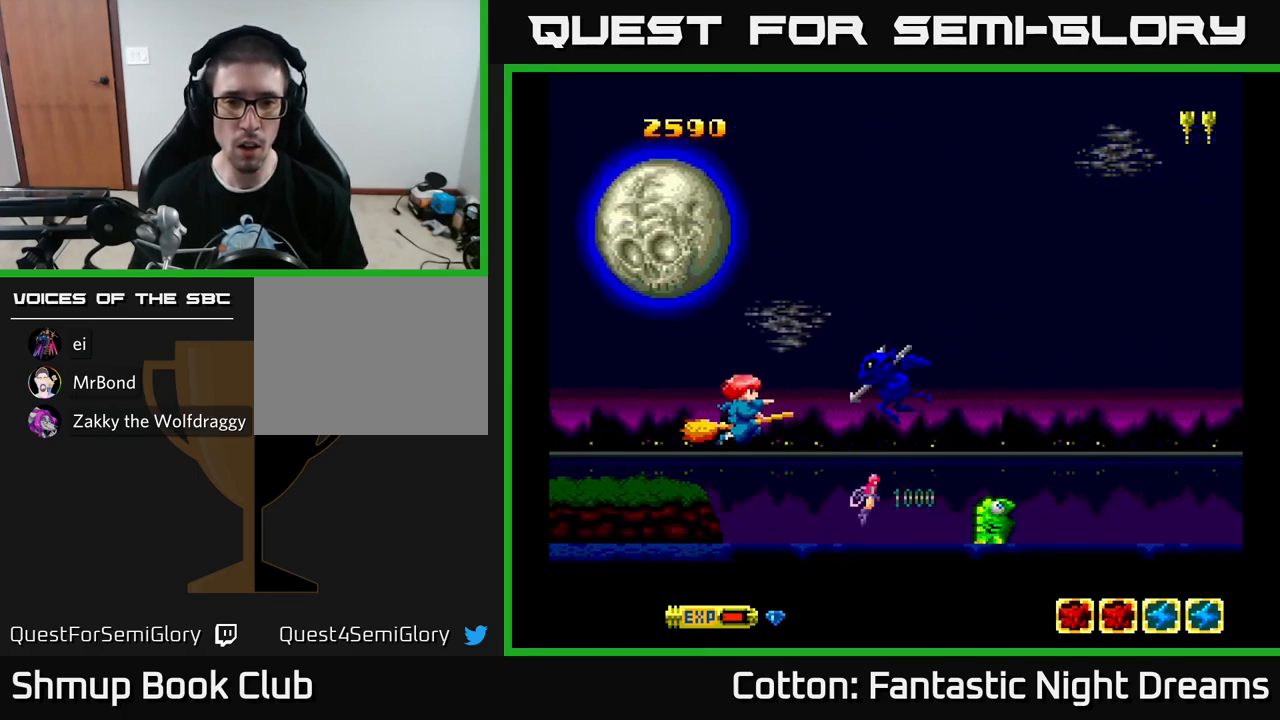
{"buttons": ["Y", "DPAD_DOWN", "DPAD_RIGHT"], "left_stick": "center", "right_stick": "center", "events": [[100, "B", "down"], [217, "DPAD_LEFT", "up"], [284, "DPAD_RIGHT", "down"], [317, "B", "up"], [367, "DPAD_DOWN", "down"]]}
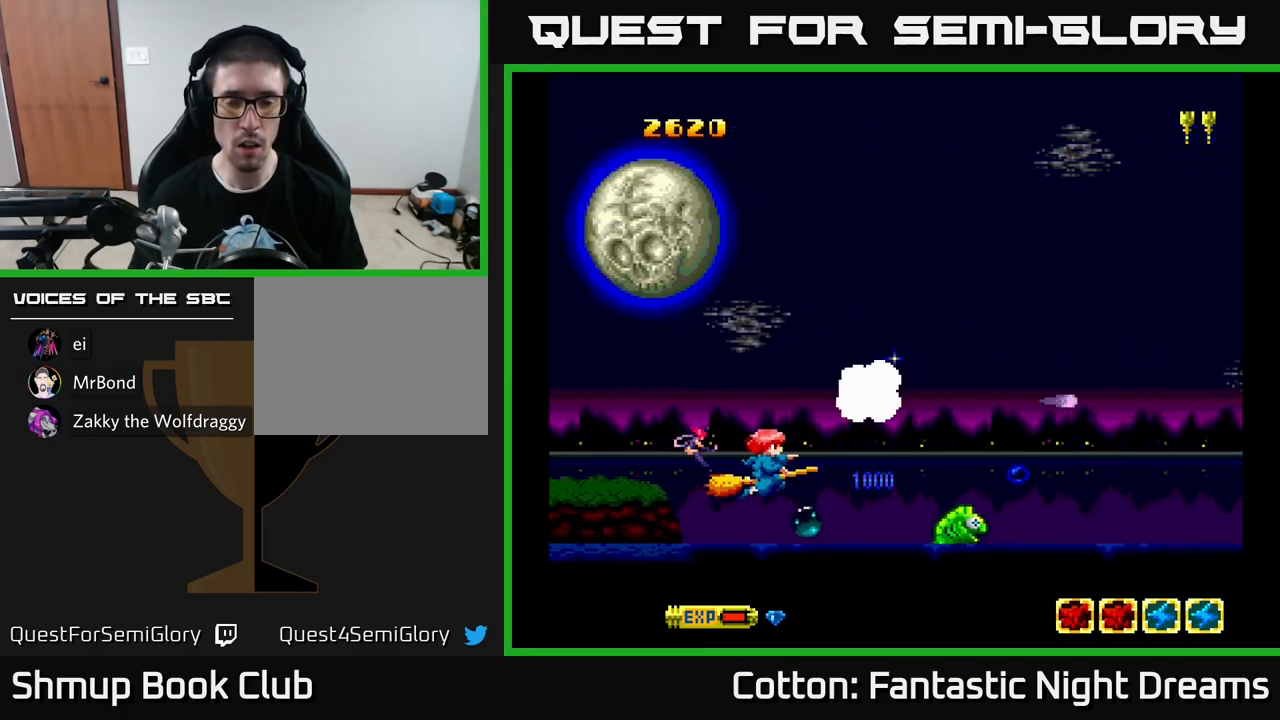
{"buttons": ["Y", "DPAD_RIGHT"], "left_stick": "center", "right_stick": "center", "events": [[50, "DPAD_RIGHT", "up"], [100, "DPAD_RIGHT", "down"], [150, "DPAD_DOWN", "up"], [167, "DPAD_RIGHT", "up"], [367, "DPAD_UP", "down"], [450, "DPAD_RIGHT", "down"], [500, "DPAD_UP", "up"]]}
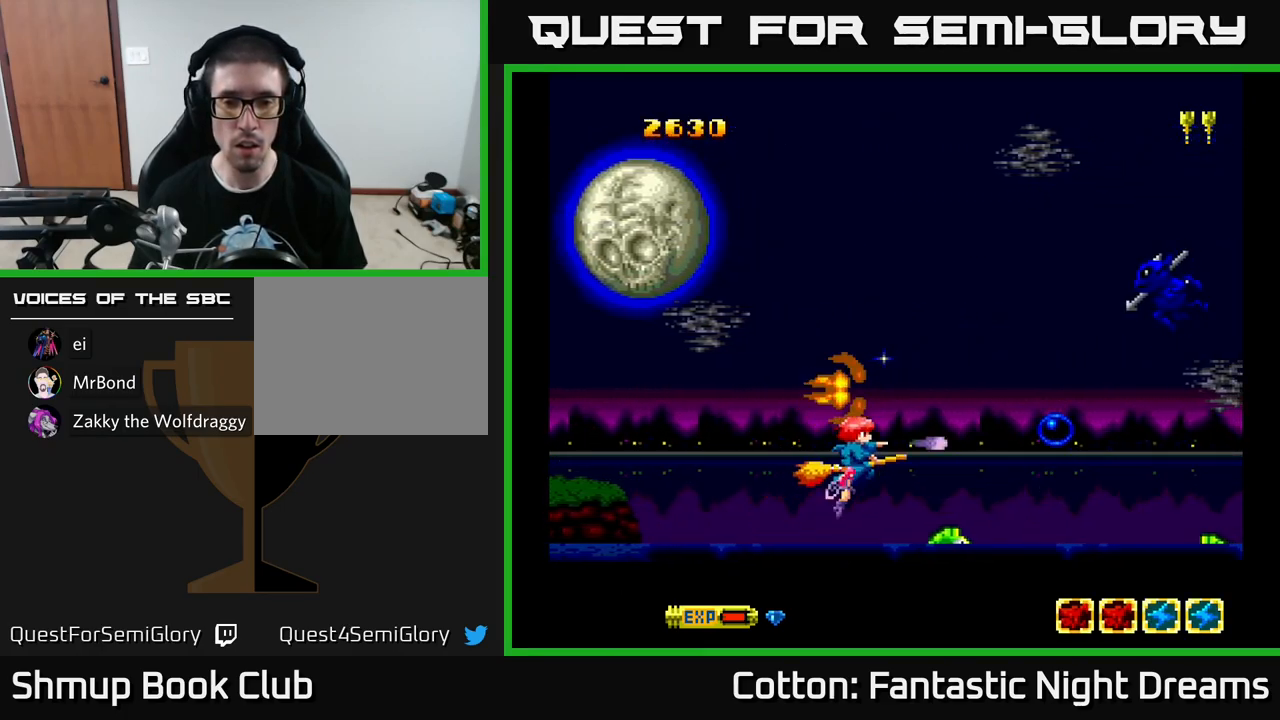
{"buttons": ["B", "Y", "DPAD_UP"], "left_stick": "center", "right_stick": "center", "events": [[17, "B", "down"], [34, "DPAD_RIGHT", "up"], [34, "DPAD_UP", "down"], [67, "DPAD_LEFT", "down"], [184, "DPAD_LEFT", "up"], [184, "DPAD_UP", "up"], [200, "DPAD_RIGHT", "down"], [300, "DPAD_RIGHT", "up"], [317, "DPAD_UP", "down"]]}
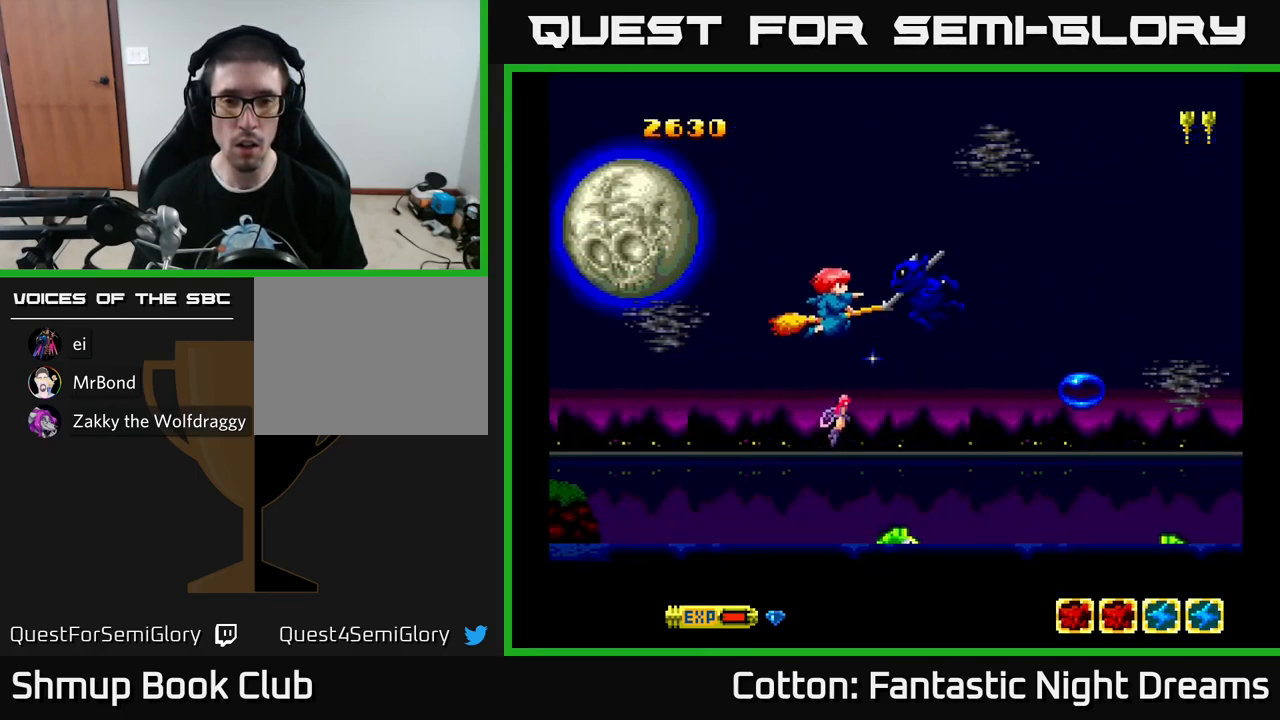
{"buttons": ["Y", "DPAD_DOWN"], "left_stick": "center", "right_stick": "center", "events": [[17, "B", "up"], [100, "DPAD_LEFT", "down"], [150, "DPAD_UP", "up"], [400, "DPAD_LEFT", "up"], [417, "DPAD_DOWN", "down"]]}
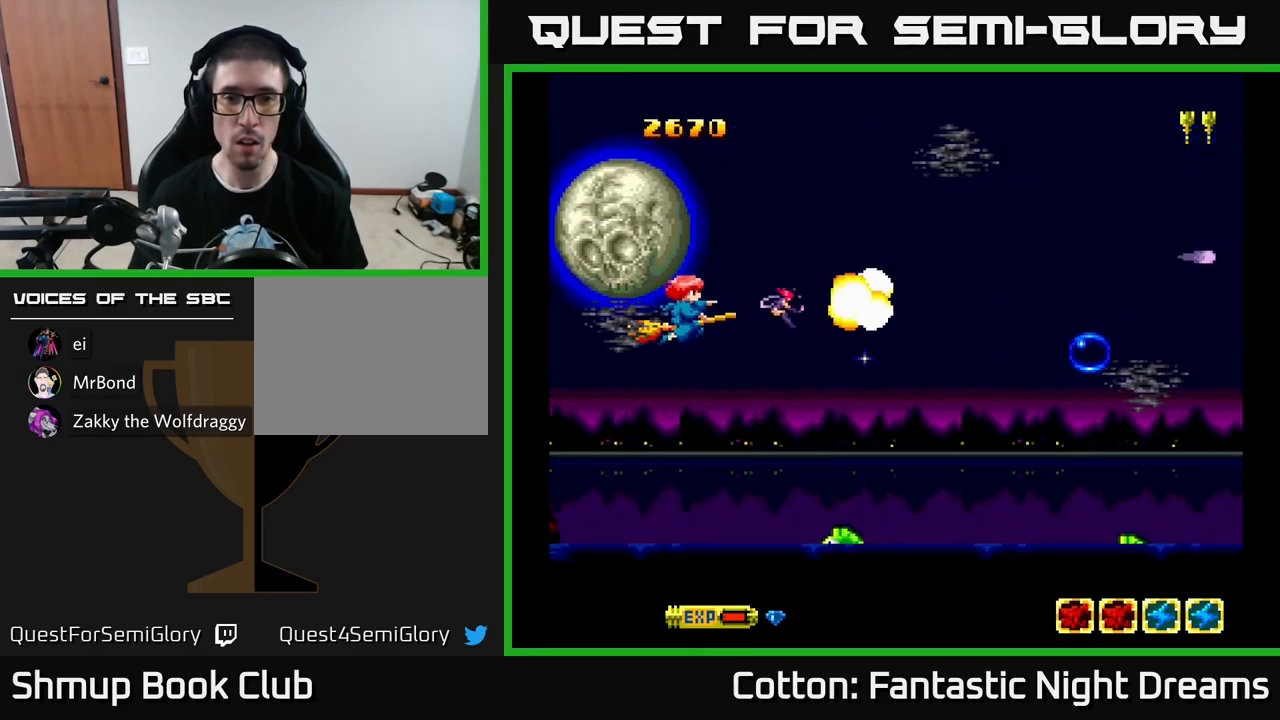
{"buttons": ["Y", "DPAD_UP", "DPAD_RIGHT"], "left_stick": "center", "right_stick": "center", "events": [[84, "DPAD_RIGHT", "down"], [117, "B", "down"], [150, "DPAD_RIGHT", "up"], [184, "DPAD_LEFT", "down"], [367, "DPAD_DOWN", "up"], [417, "B", "up"], [450, "DPAD_LEFT", "up"], [500, "DPAD_RIGHT", "down"], [500, "DPAD_UP", "down"]]}
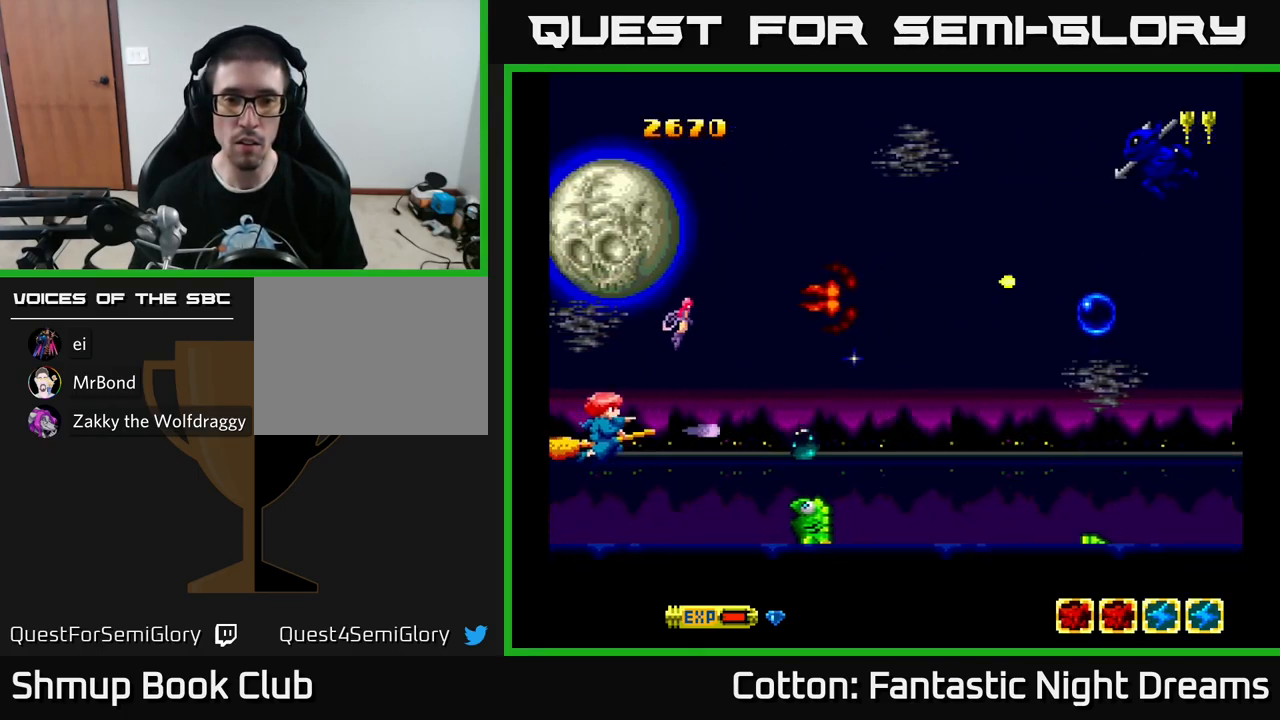
{"buttons": ["B", "Y", "DPAD_UP"], "left_stick": "center", "right_stick": "center", "events": [[234, "DPAD_UP", "up"], [301, "DPAD_UP", "down"], [367, "DPAD_RIGHT", "up"], [451, "B", "down"]]}
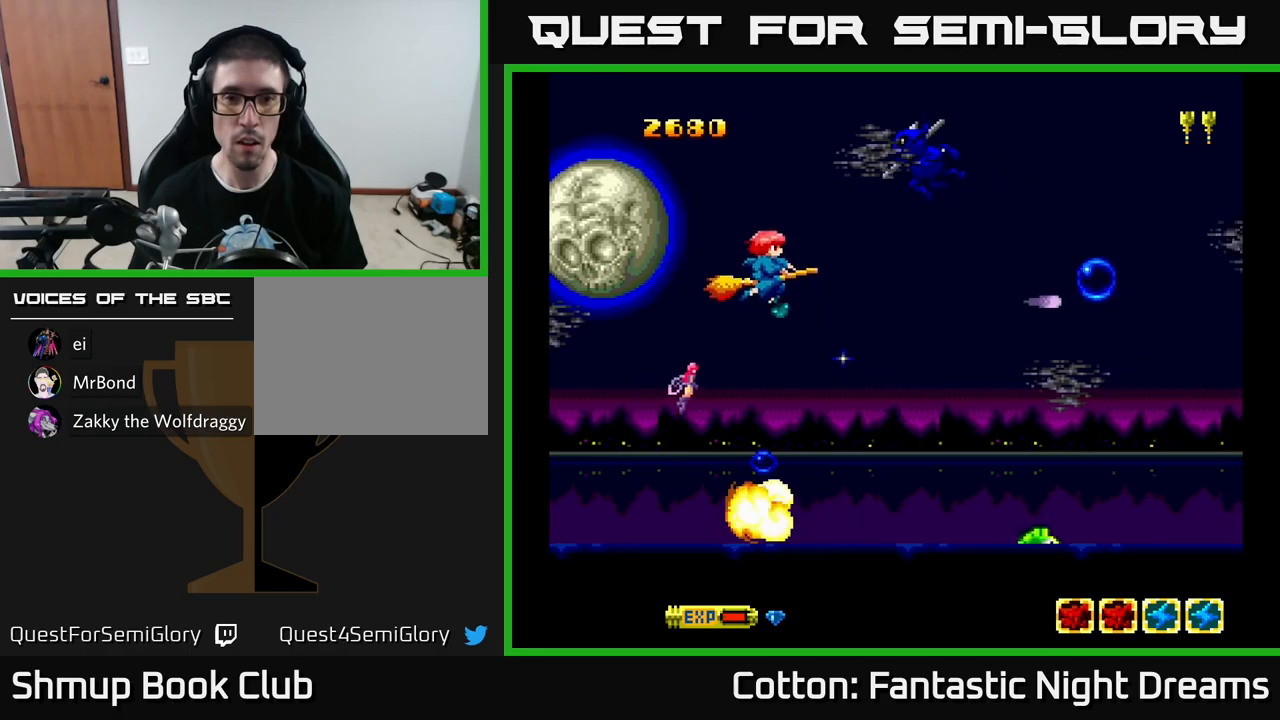
{"buttons": ["B", "Y", "DPAD_DOWN"], "left_stick": "center", "right_stick": "center", "events": [[167, "DPAD_LEFT", "down"], [383, "DPAD_UP", "up"], [400, "DPAD_LEFT", "up"], [417, "DPAD_DOWN", "down"]]}
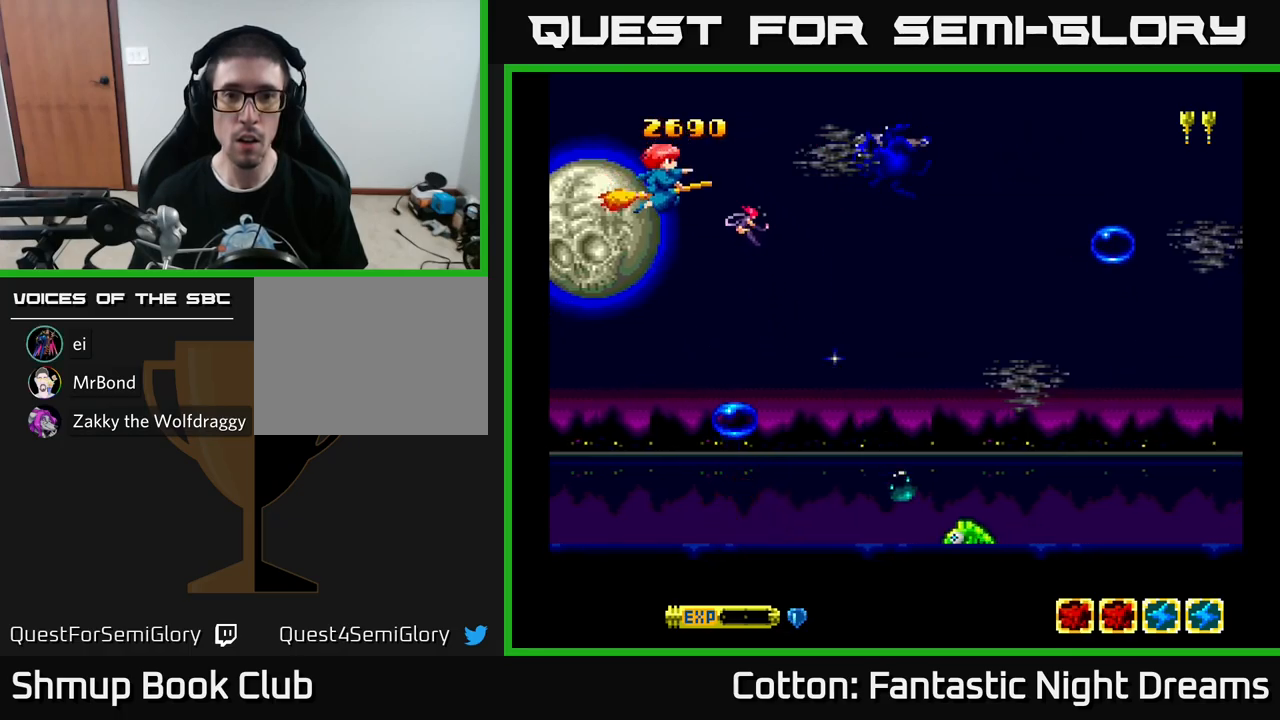
{"buttons": ["Y", "DPAD_DOWN"], "left_stick": "center", "right_stick": "center", "events": [[200, "DPAD_RIGHT", "down"], [267, "DPAD_RIGHT", "up"], [300, "B", "up"], [300, "DPAD_LEFT", "down"], [433, "DPAD_LEFT", "up"]]}
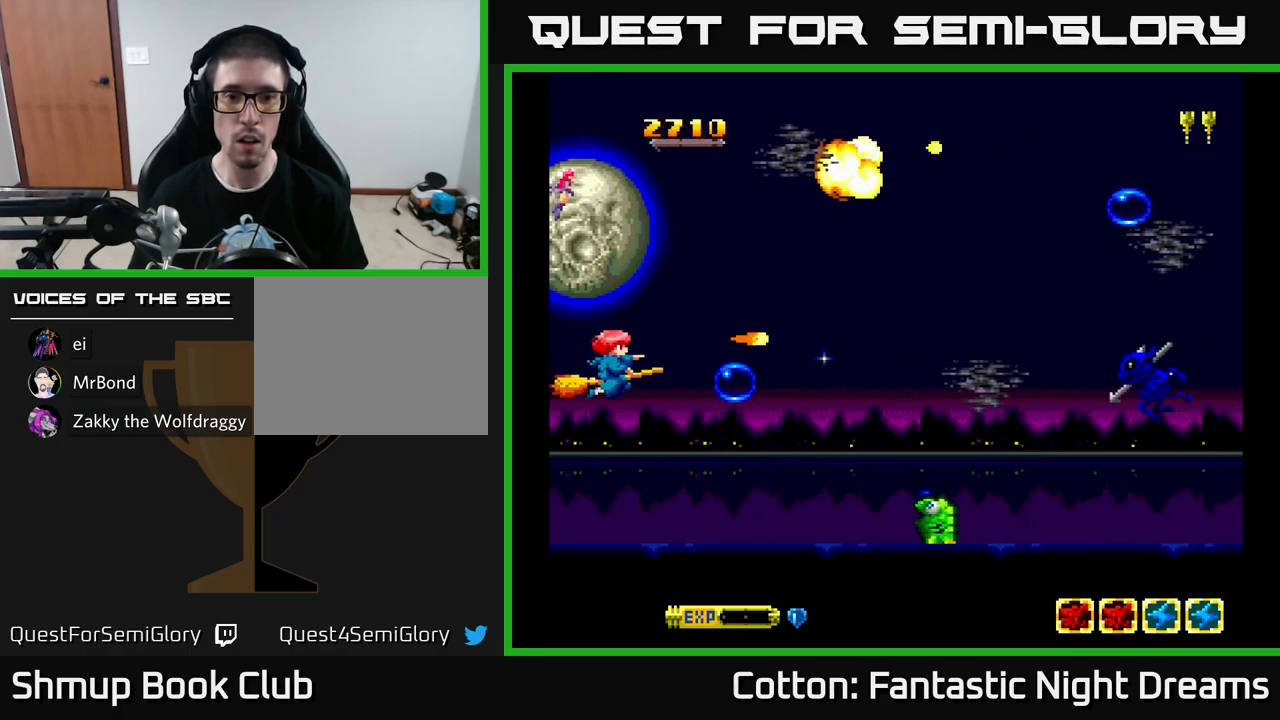
{"buttons": ["B", "Y", "DPAD_LEFT"], "left_stick": "center", "right_stick": "center", "events": [[17, "DPAD_RIGHT", "down"], [83, "B", "down"], [233, "DPAD_DOWN", "up"], [333, "DPAD_RIGHT", "up"], [367, "DPAD_LEFT", "down"]]}
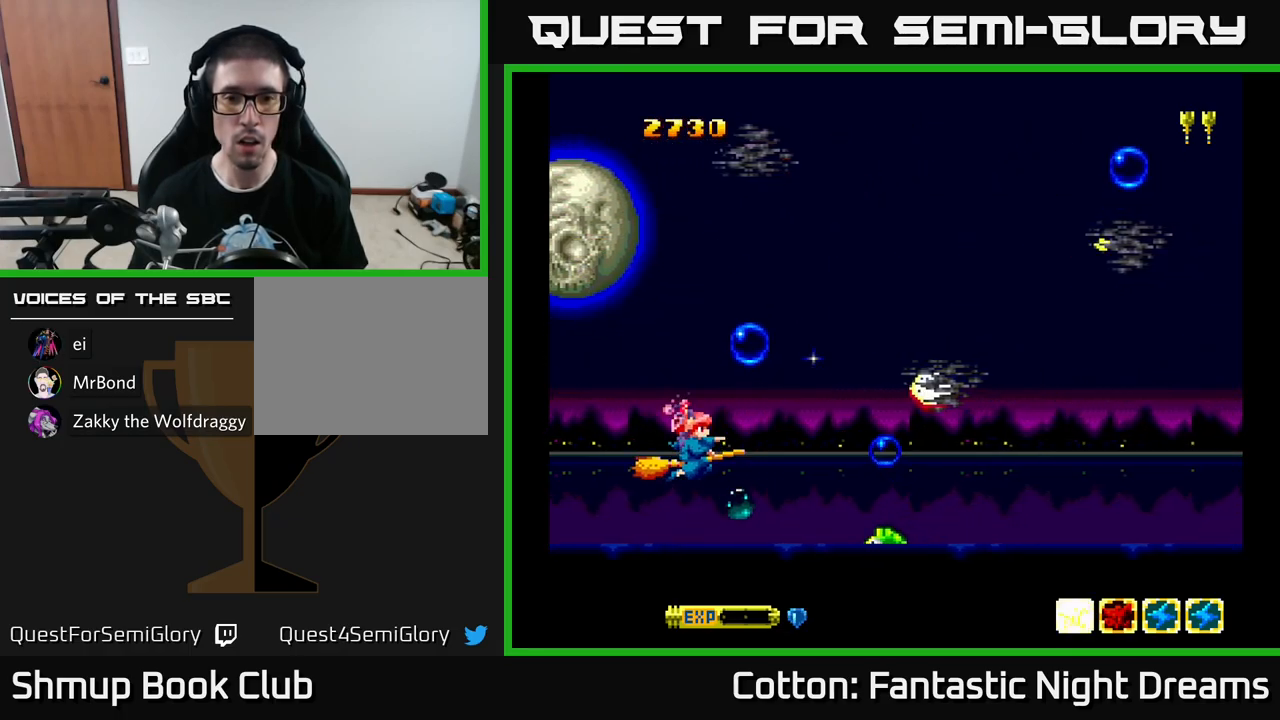
{"buttons": ["Y", "DPAD_DOWN"], "left_stick": "center", "right_stick": "center", "events": [[17, "DPAD_DOWN", "down"], [17, "DPAD_LEFT", "up"], [67, "DPAD_DOWN", "up"], [100, "DPAD_UP", "down"], [300, "B", "up"], [300, "DPAD_UP", "up"], [333, "DPAD_DOWN", "down"]]}
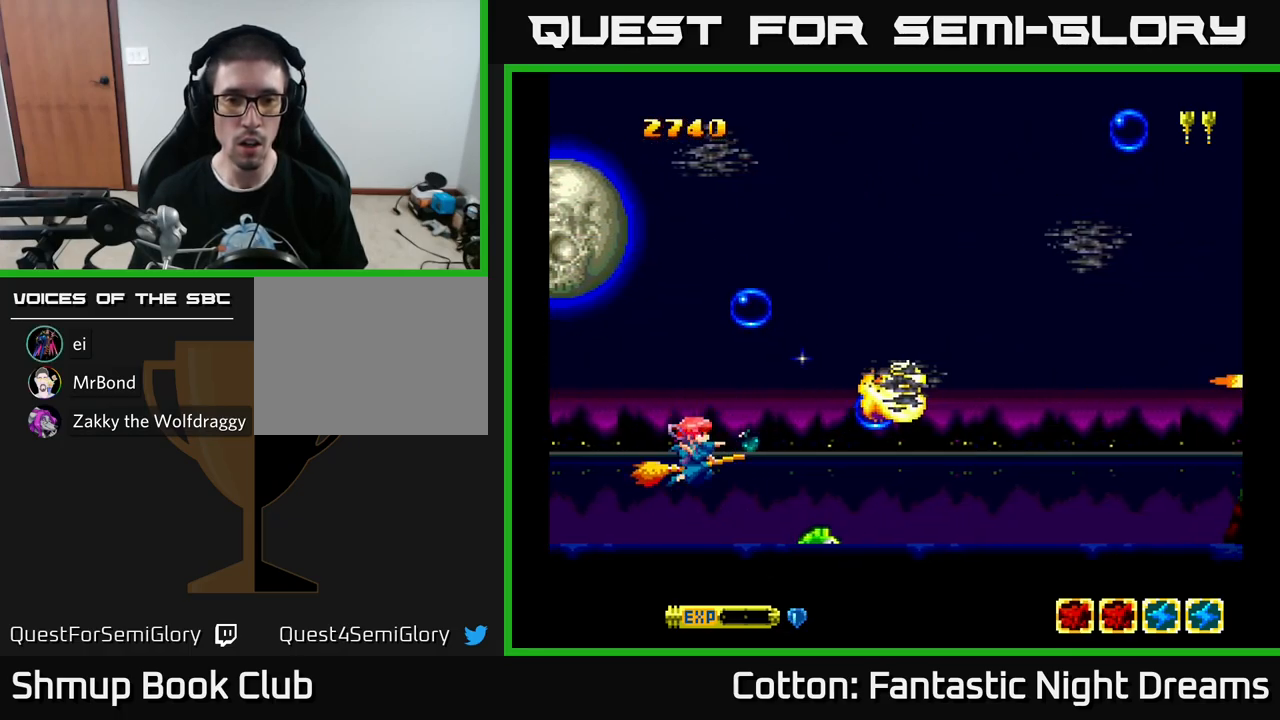
{"buttons": ["B", "Y", "DPAD_LEFT"], "left_stick": "center", "right_stick": "center"}
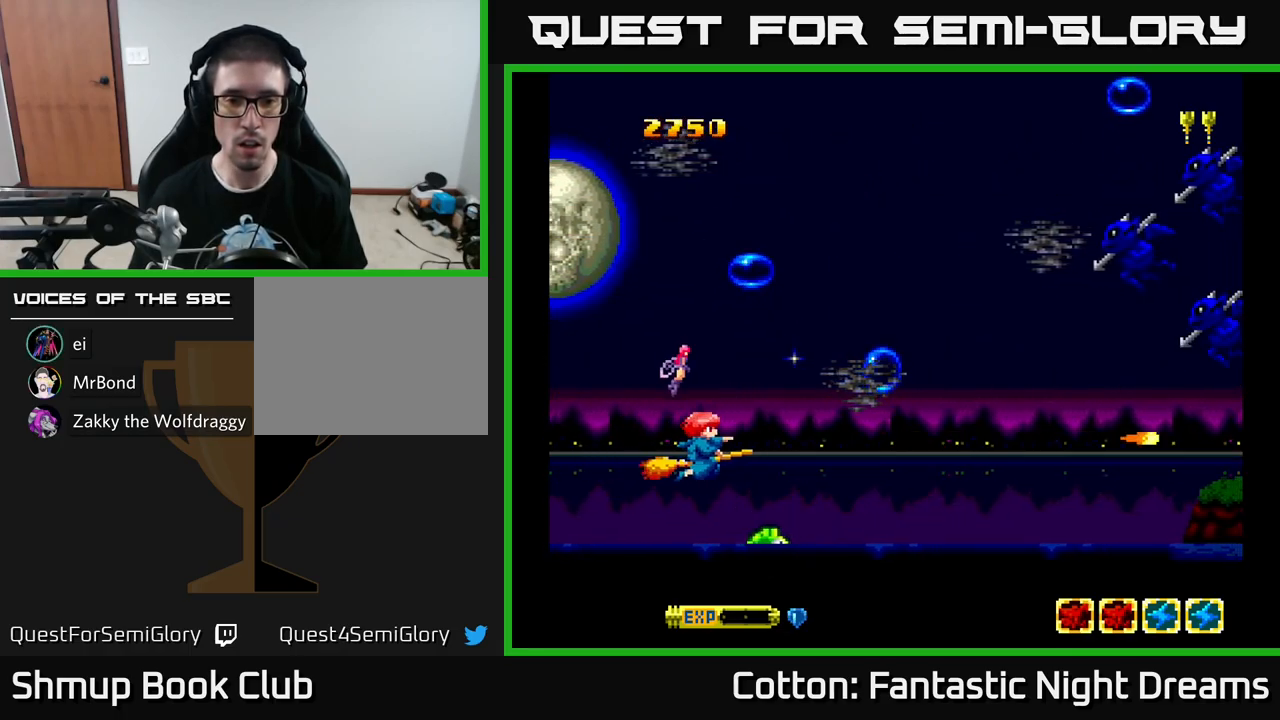
{"buttons": ["Y", "DPAD_UP"], "left_stick": "center", "right_stick": "center", "events": [[100, "DPAD_LEFT", "up"], [183, "DPAD_LEFT", "down"], [183, "DPAD_UP", "down"], [267, "DPAD_LEFT", "up"], [433, "B", "up"]]}
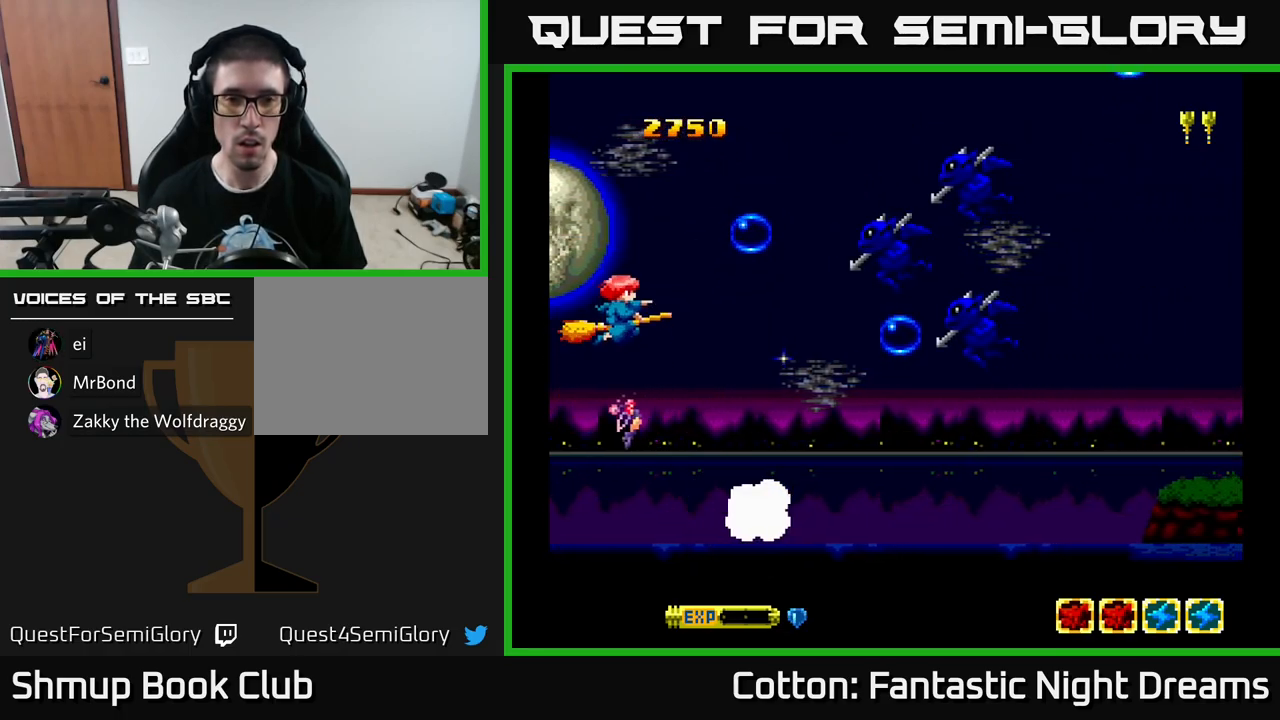
{"buttons": ["Y", "DPAD_DOWN"], "left_stick": "center", "right_stick": "center", "events": [[417, "DPAD_UP", "up"], [467, "DPAD_DOWN", "down"]]}
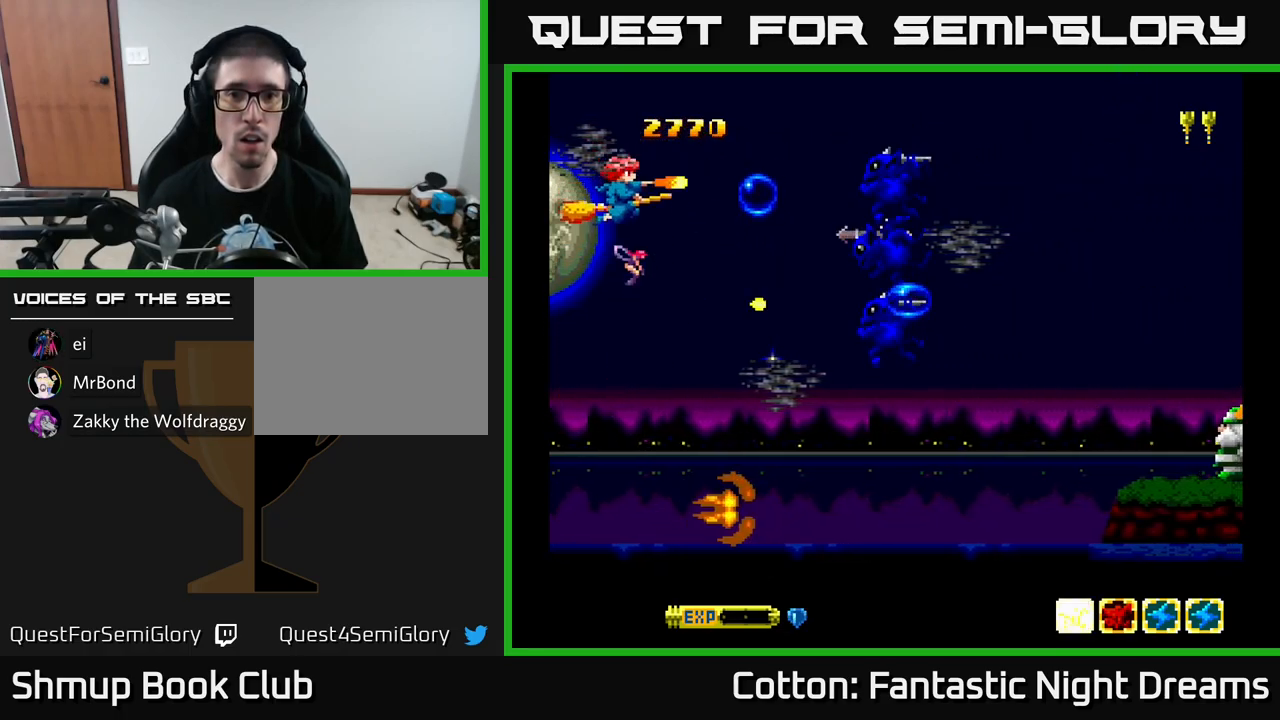
{"buttons": ["B", "Y", "DPAD_DOWN"], "left_stick": "center", "right_stick": "center", "events": [[50, "DPAD_LEFT", "down"], [83, "DPAD_LEFT", "up"], [117, "DPAD_DOWN", "up"], [133, "DPAD_LEFT", "down"], [217, "B", "down"], [217, "DPAD_LEFT", "up"], [233, "DPAD_DOWN", "down"]]}
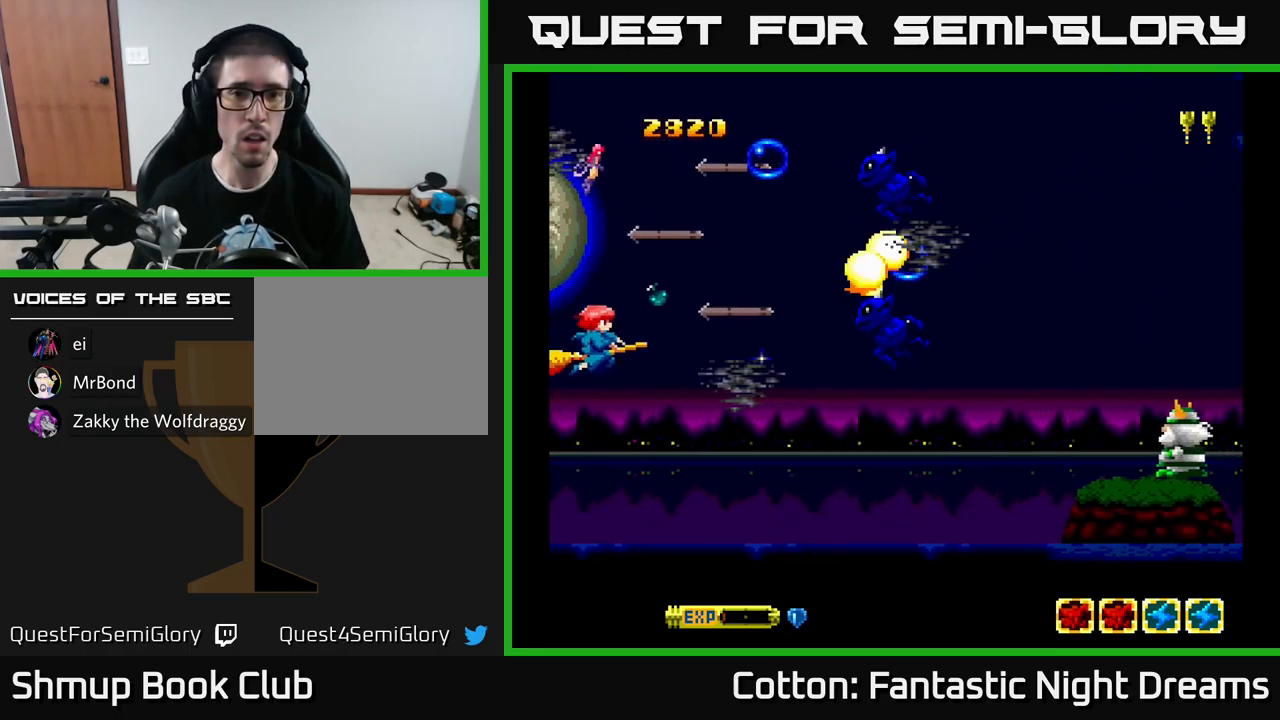
{"buttons": ["Y", "DPAD_UP", "DPAD_LEFT"], "left_stick": "center", "right_stick": "center", "events": [[33, "DPAD_RIGHT", "down"], [150, "DPAD_RIGHT", "up"], [217, "DPAD_RIGHT", "down"], [283, "DPAD_DOWN", "up"], [317, "DPAD_RIGHT", "up"], [317, "DPAD_UP", "down"], [350, "B", "up"], [400, "DPAD_LEFT", "down"]]}
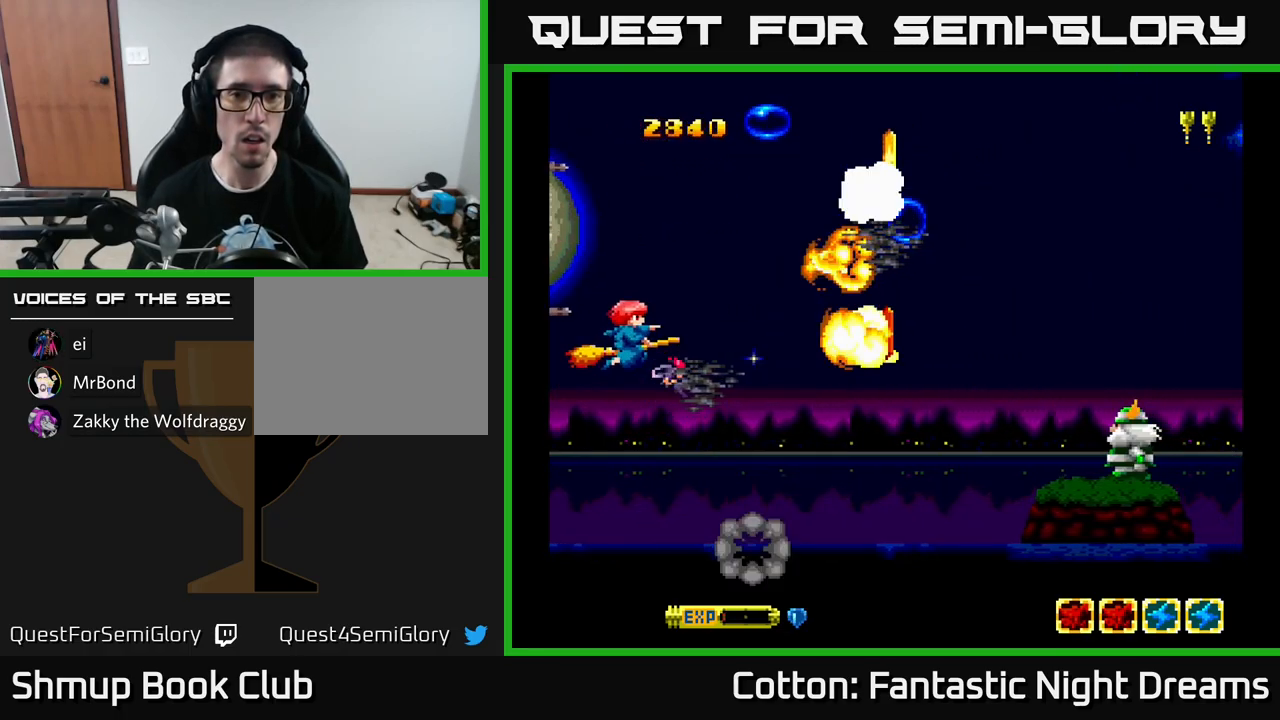
{"buttons": ["DPAD_DOWN", "DPAD_RIGHT"], "left_stick": "center", "right_stick": "center", "events": [[50, "DPAD_LEFT", "up"], [117, "Y", "up"], [183, "DPAD_UP", "up"], [200, "DPAD_RIGHT", "down"], [233, "DPAD_DOWN", "down"], [250, "DPAD_RIGHT", "up"], [316, "DPAD_RIGHT", "down"], [333, "Y", "down"], [433, "Y", "up"]]}
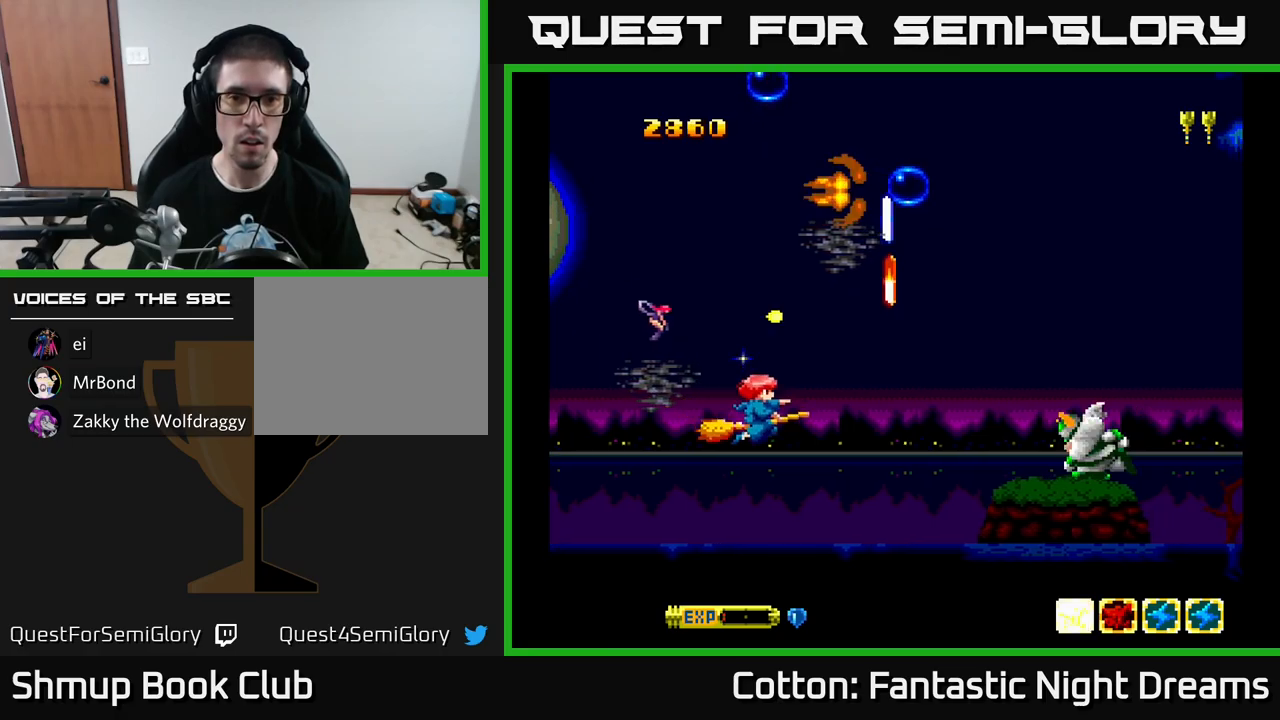
{"buttons": ["DPAD_RIGHT"], "left_stick": "center", "right_stick": "center", "events": [[267, "DPAD_RIGHT", "up"], [283, "DPAD_DOWN", "up"], [367, "DPAD_LEFT", "down"], [417, "DPAD_LEFT", "up"], [450, "DPAD_RIGHT", "down"]]}
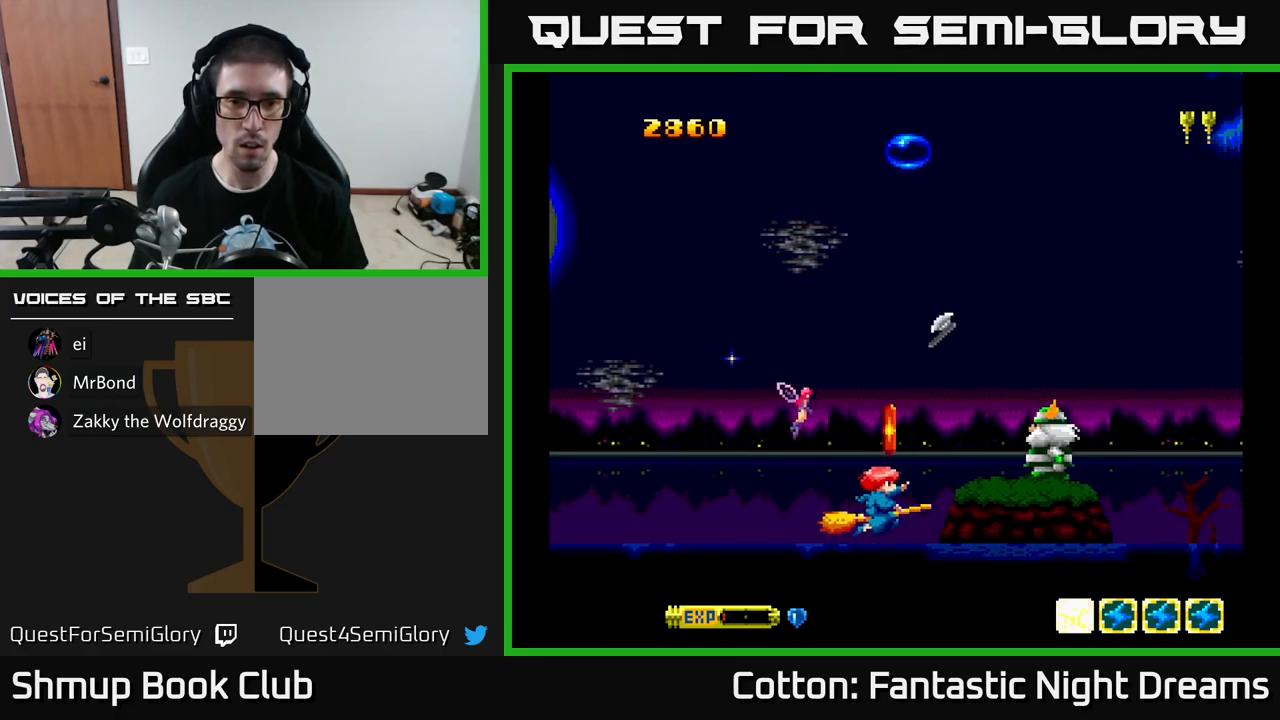
{"buttons": ["Y", "DPAD_UP"], "left_stick": "center", "right_stick": "center", "events": [[50, "DPAD_DOWN", "down"], [67, "DPAD_RIGHT", "up"], [83, "DPAD_DOWN", "up"], [83, "DPAD_LEFT", "down"], [250, "Y", "down"], [417, "DPAD_UP", "down"], [467, "DPAD_LEFT", "up"]]}
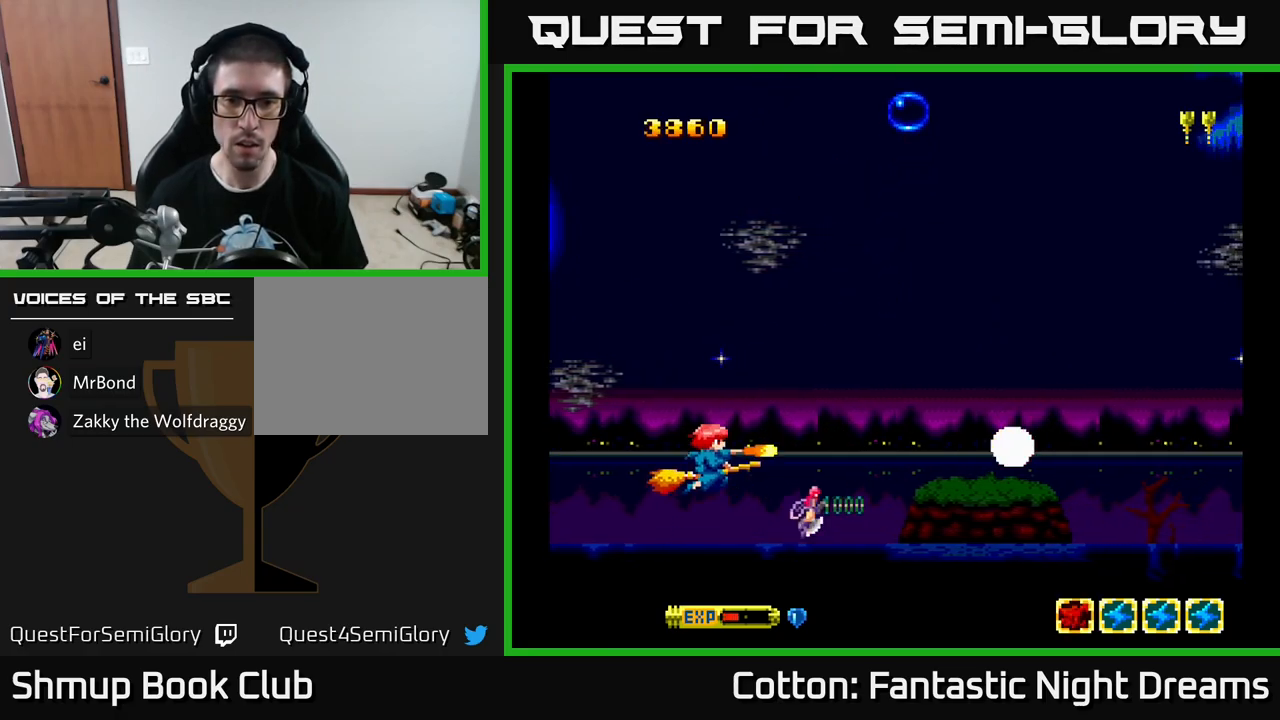
{"buttons": ["DPAD_UP", "DPAD_RIGHT"], "left_stick": "center", "right_stick": "center", "events": [[50, "DPAD_RIGHT", "down"], [50, "DPAD_UP", "up"], [200, "DPAD_RIGHT", "up"], [217, "DPAD_UP", "down"], [267, "DPAD_LEFT", "down"], [317, "DPAD_UP", "up"], [350, "DPAD_LEFT", "up"], [367, "DPAD_RIGHT", "down"], [450, "Y", "up"], [500, "DPAD_UP", "down"]]}
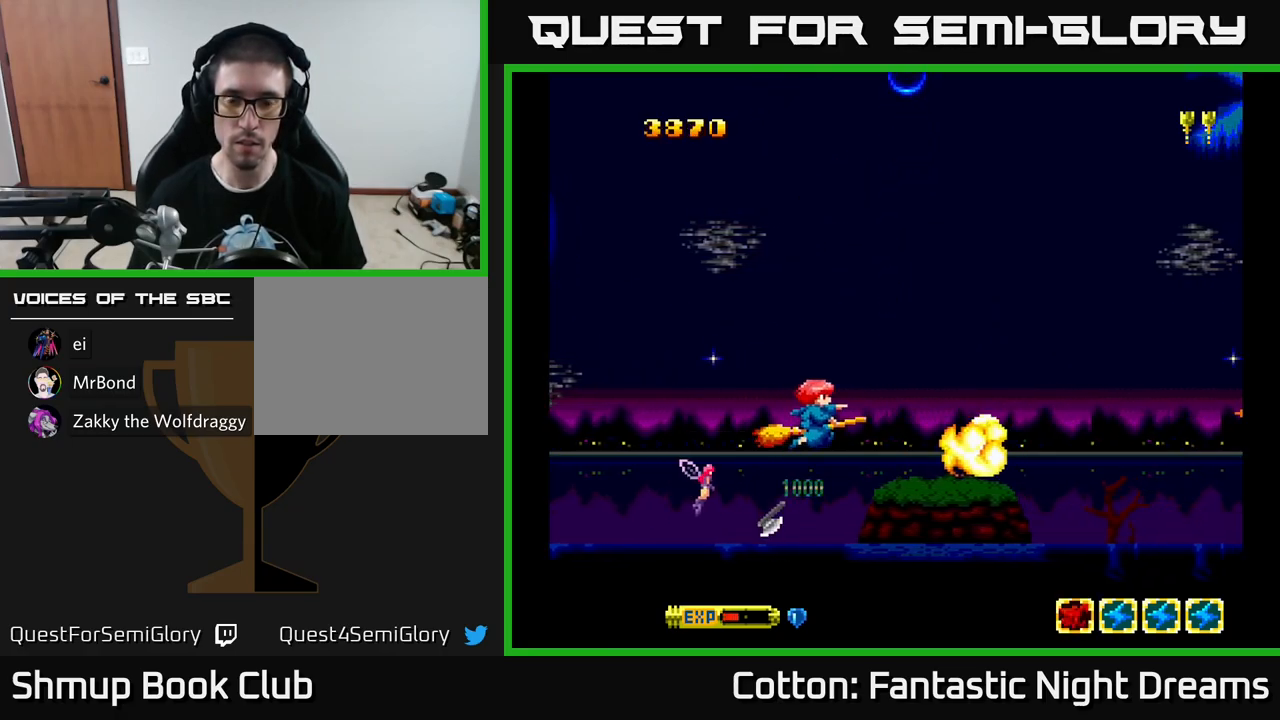
{"buttons": ["Y", "DPAD_UP", "DPAD_RIGHT"], "left_stick": "center", "right_stick": "center", "events": [[50, "Y", "down"], [67, "DPAD_RIGHT", "up"], [317, "DPAD_RIGHT", "down"], [400, "DPAD_UP", "up"], [450, "DPAD_UP", "down"]]}
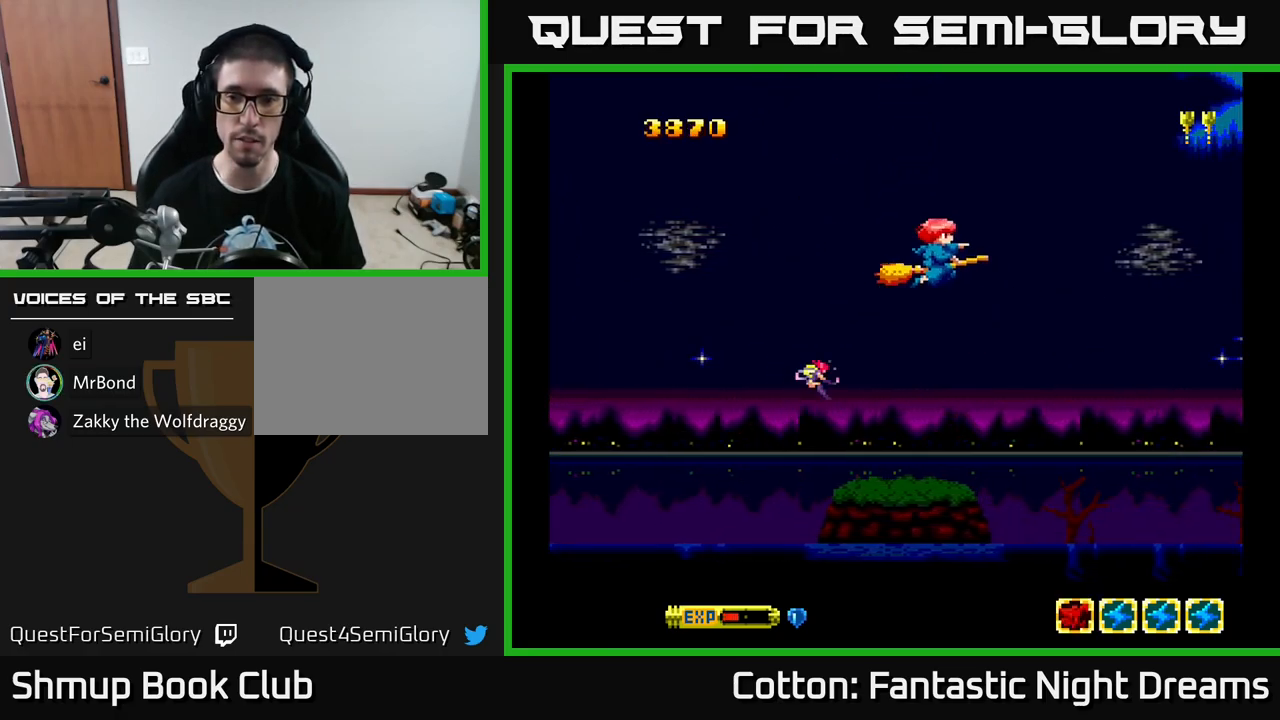
{"buttons": ["B", "Y", "DPAD_UP"], "left_stick": "center", "right_stick": "center", "events": [[50, "DPAD_RIGHT", "up"], [117, "B", "down"], [150, "DPAD_LEFT", "down"], [217, "DPAD_UP", "up"], [250, "DPAD_LEFT", "up"], [450, "DPAD_UP", "down"]]}
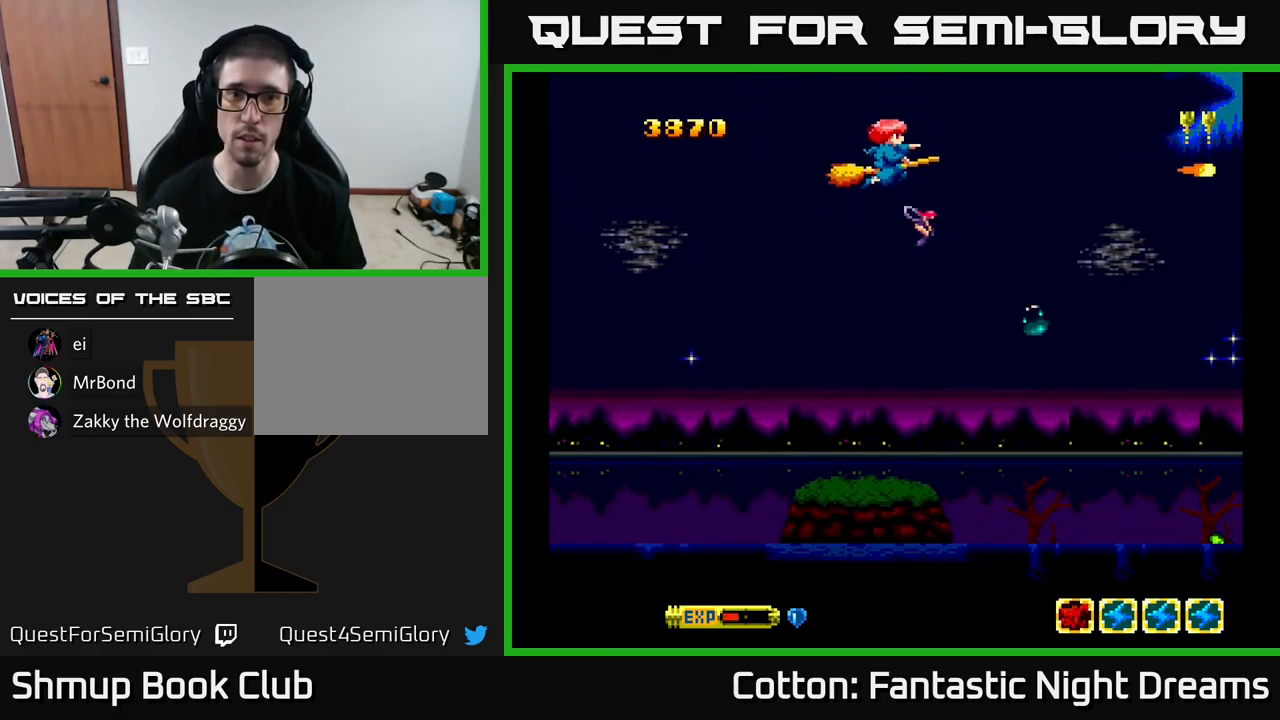
{"buttons": ["B", "Y", "DPAD_RIGHT"], "left_stick": "center", "right_stick": "center", "events": [[17, "B", "up"], [33, "DPAD_UP", "up"], [117, "DPAD_DOWN", "down"], [267, "DPAD_RIGHT", "down"], [350, "B", "down"], [383, "DPAD_RIGHT", "up"], [450, "DPAD_RIGHT", "down"], [483, "DPAD_DOWN", "up"]]}